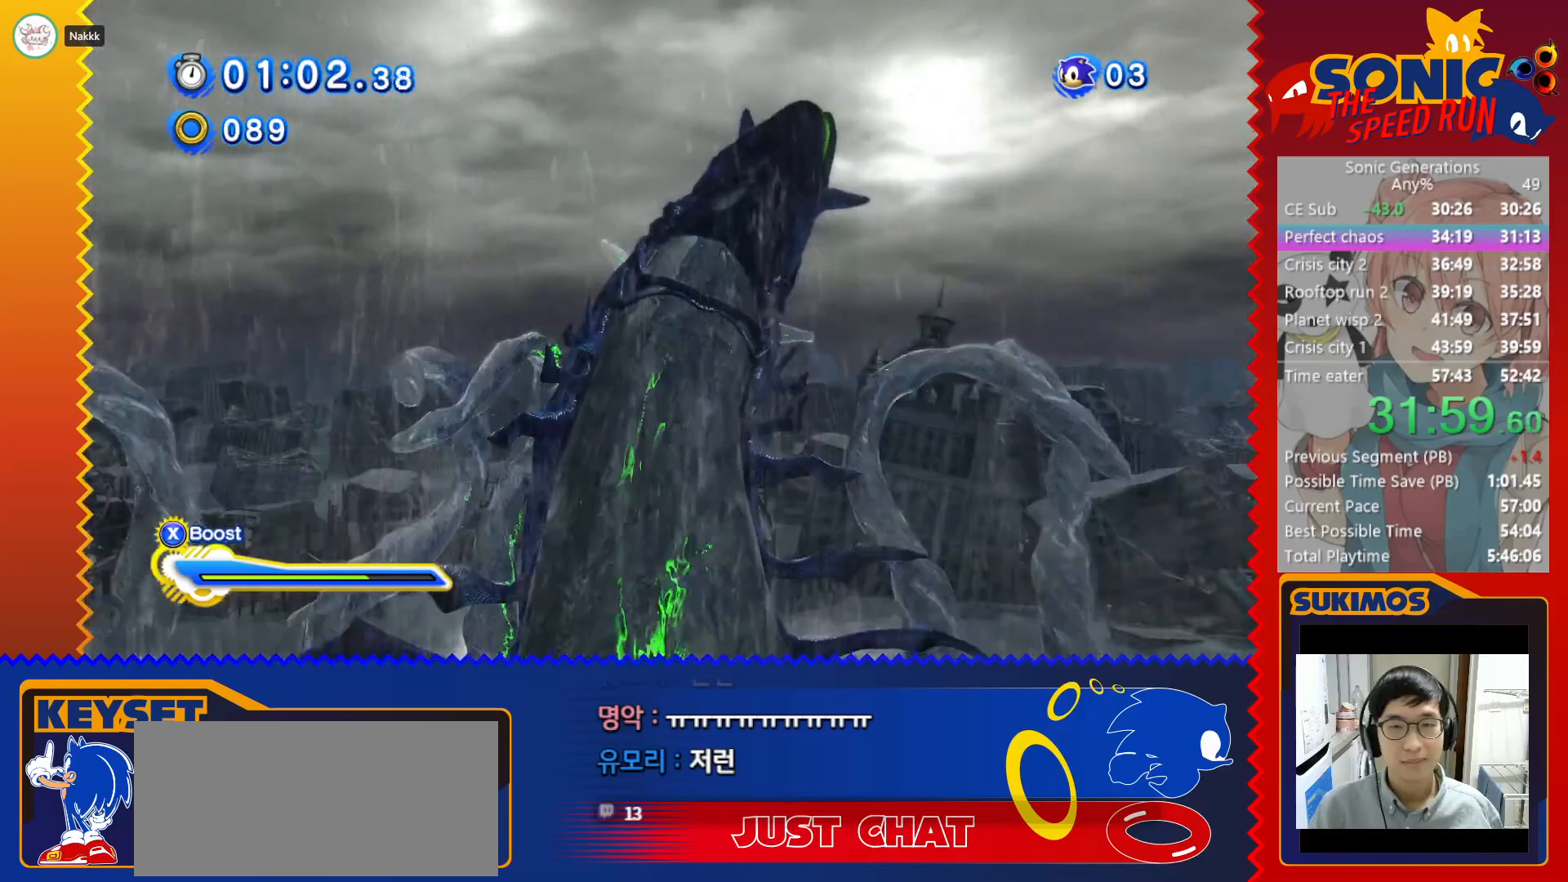
Gameplay with keyboard; each line is a JSON object with the keys held at the frame after it. "events" lists presses ("down") and releases ("up") of "a", "c", "d", "down", "f", "left", "right", "s", "up", "v", "x" and "z" between this image and that frame as [ms after this image, input, new state], when the widget could be followed in between. No other keys are recorded. Mouse input is not recorded.
{"keys": ["up"], "events": [[116, "up", "down"]]}
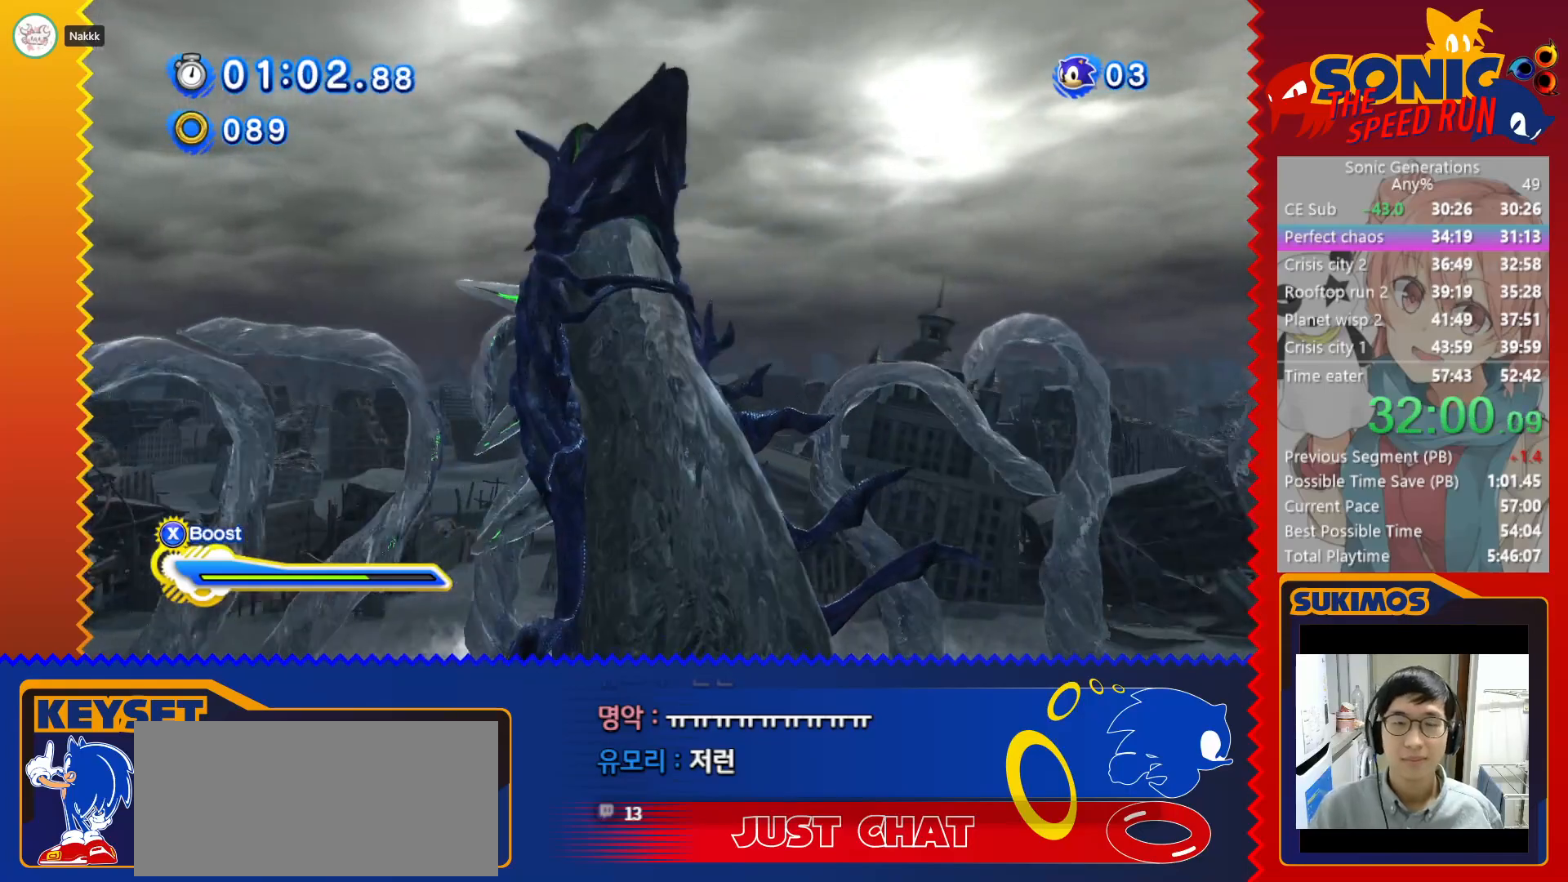
{"keys": ["up"], "events": []}
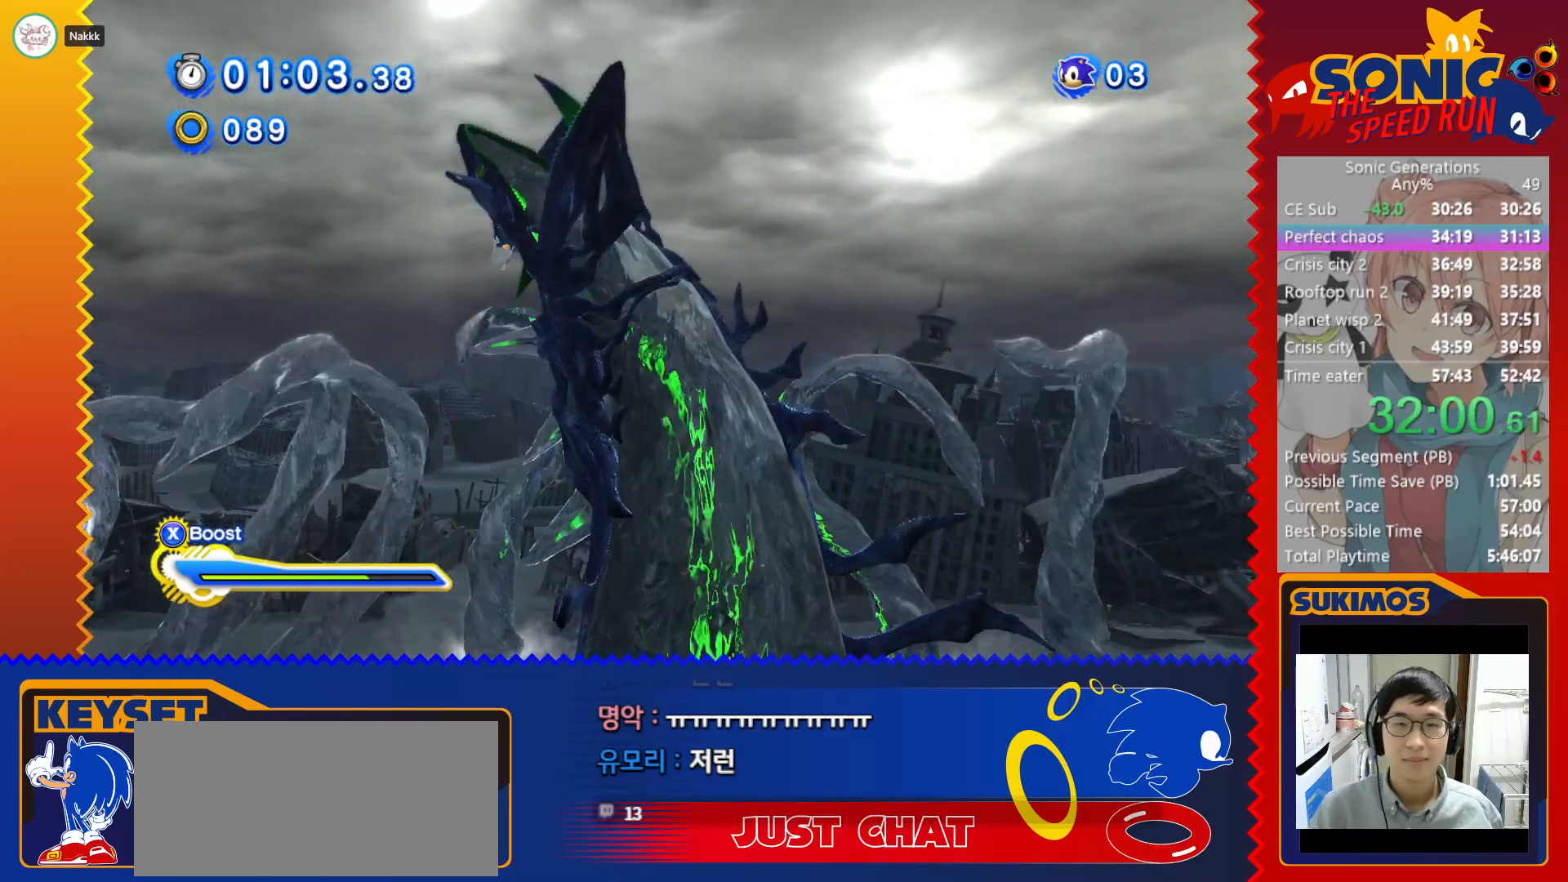
{"keys": ["up"], "events": []}
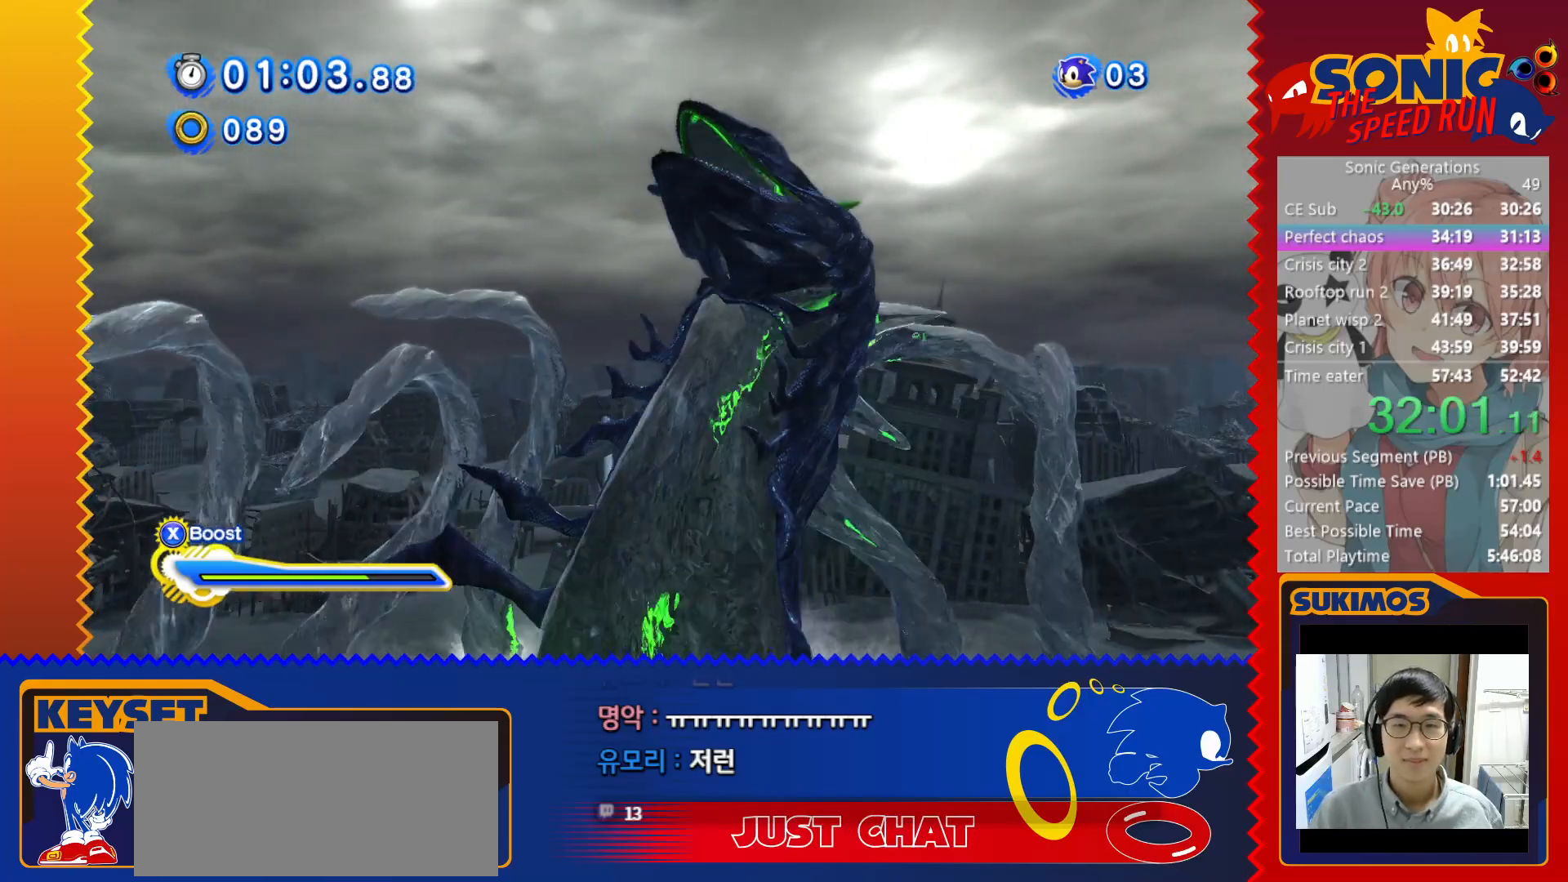
{"keys": ["up"], "events": []}
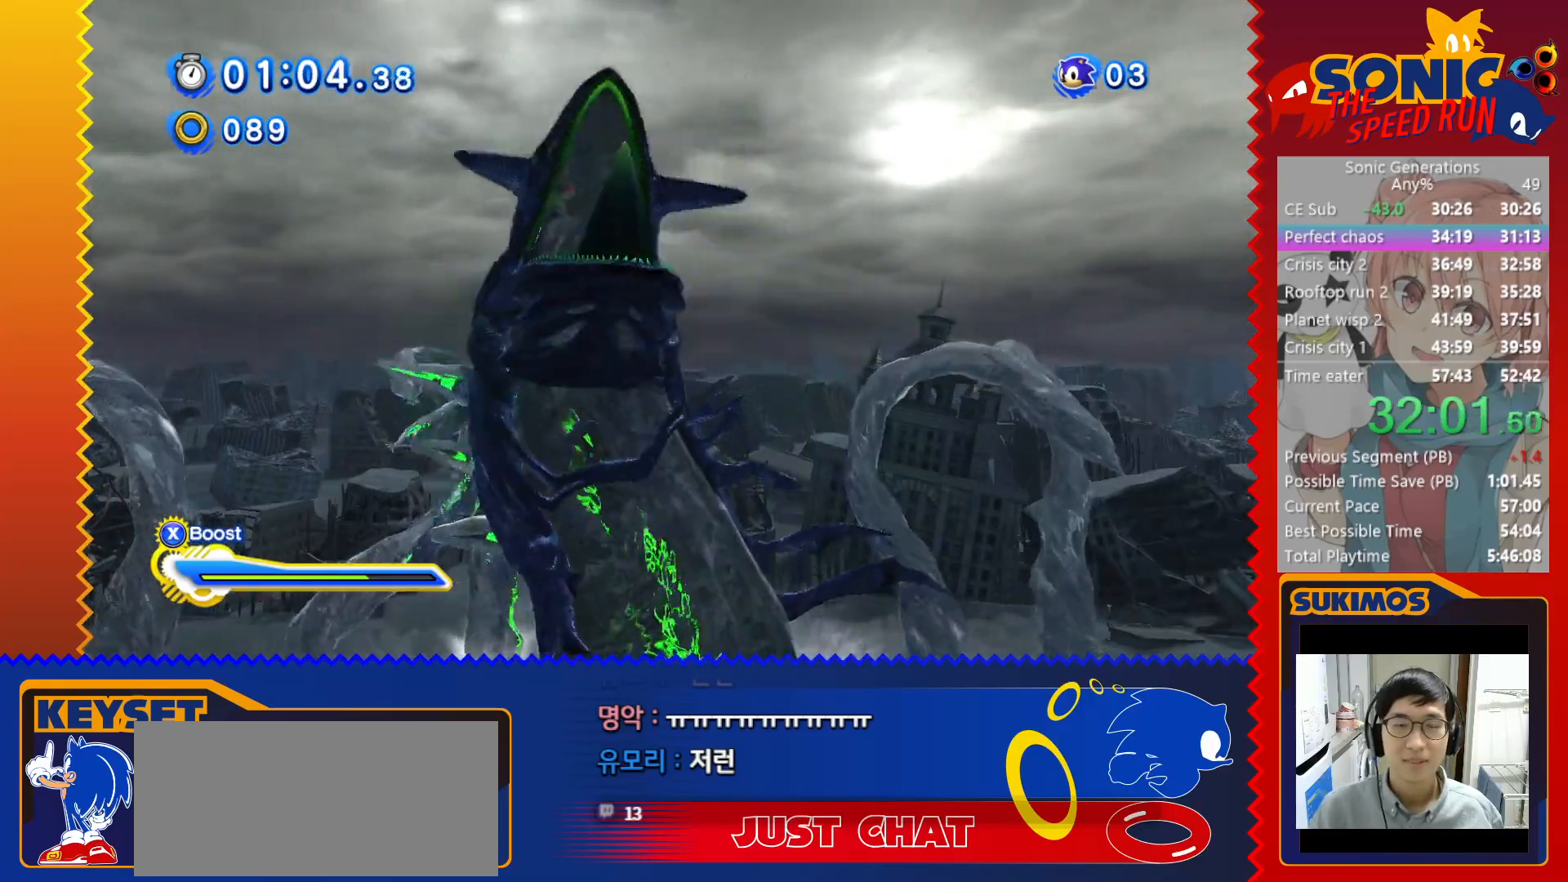
{"keys": ["up"], "events": []}
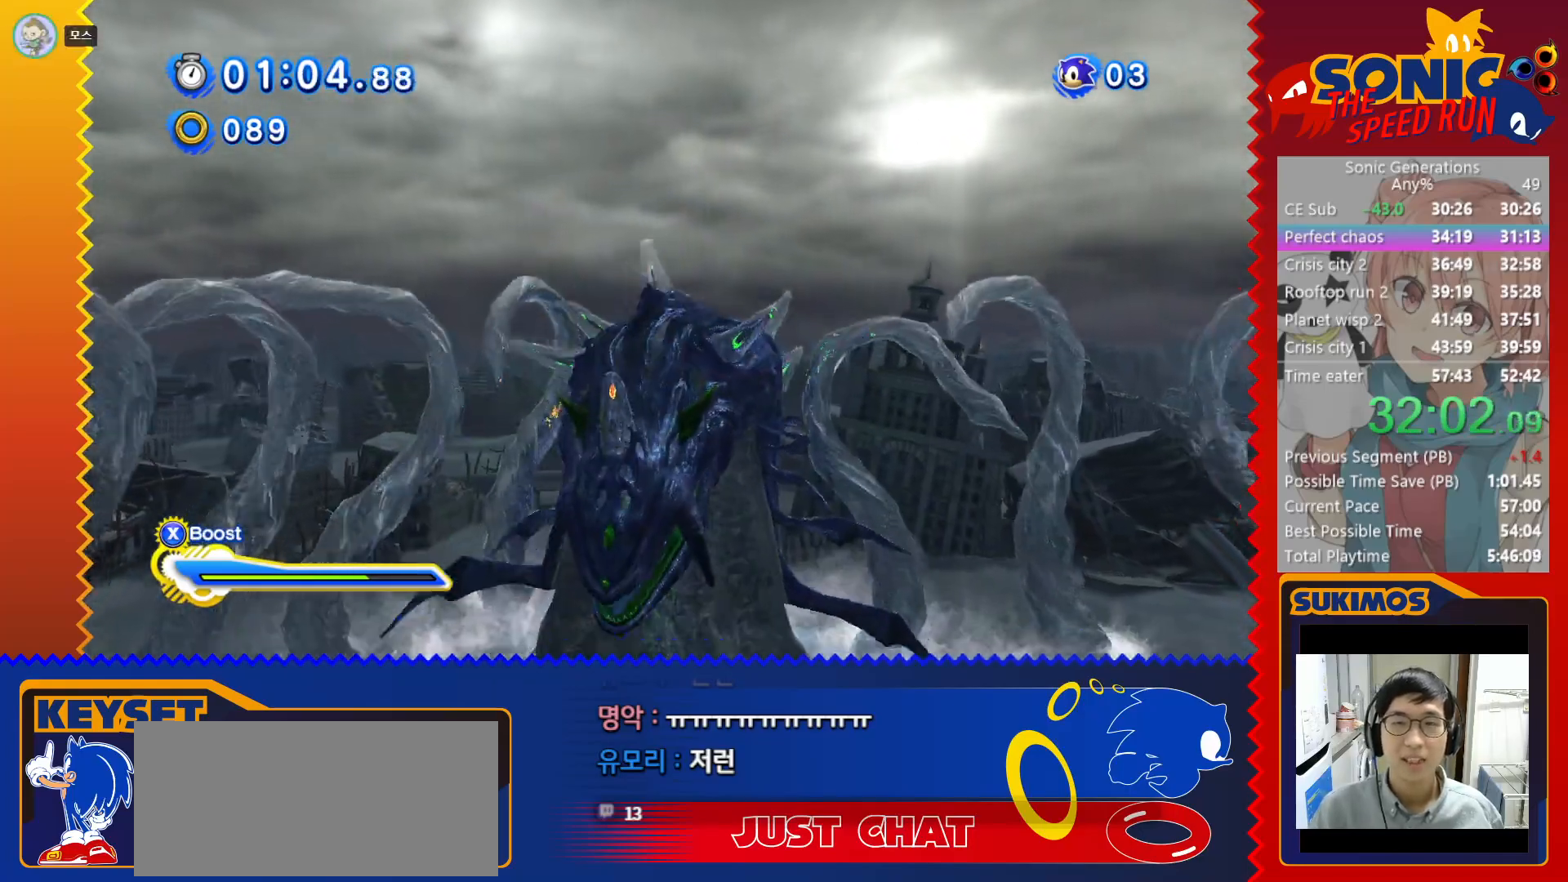
{"keys": ["up"], "events": []}
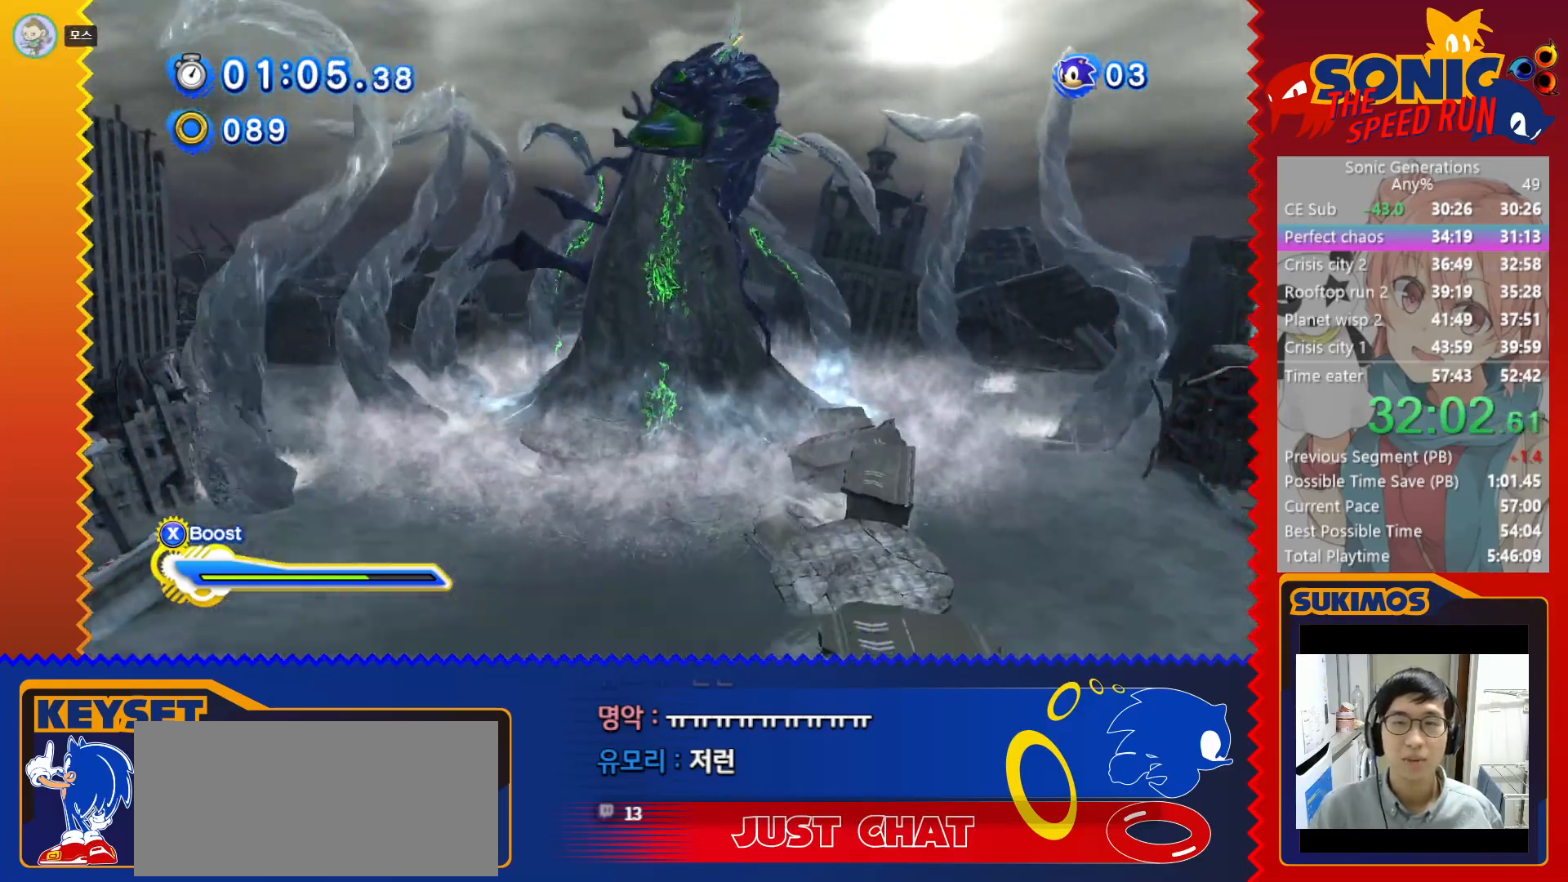
{"keys": ["up"], "events": []}
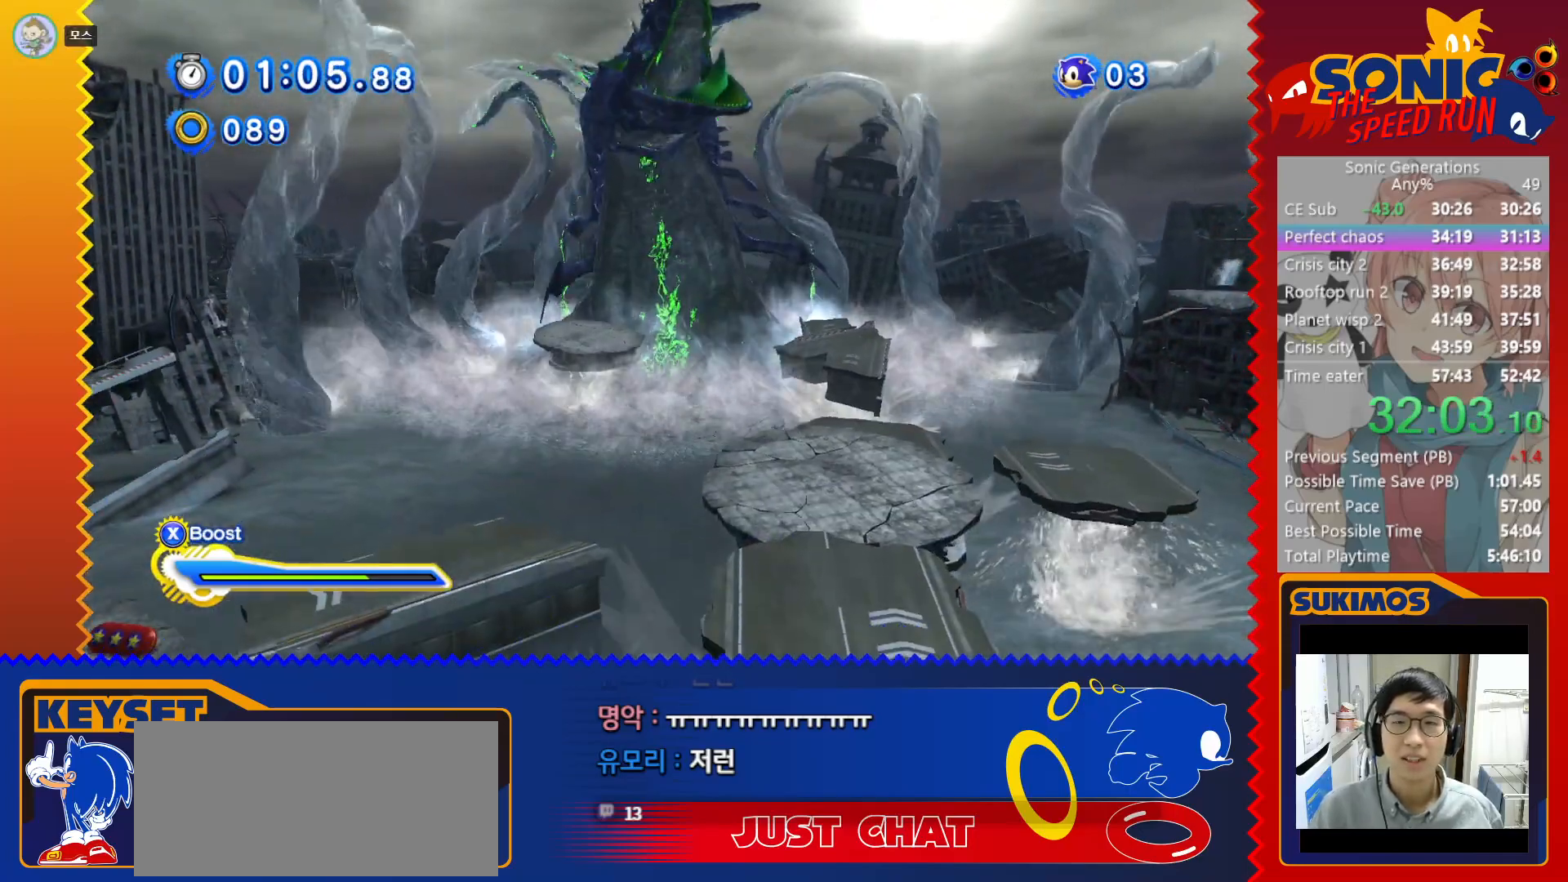
{"keys": ["up"], "events": []}
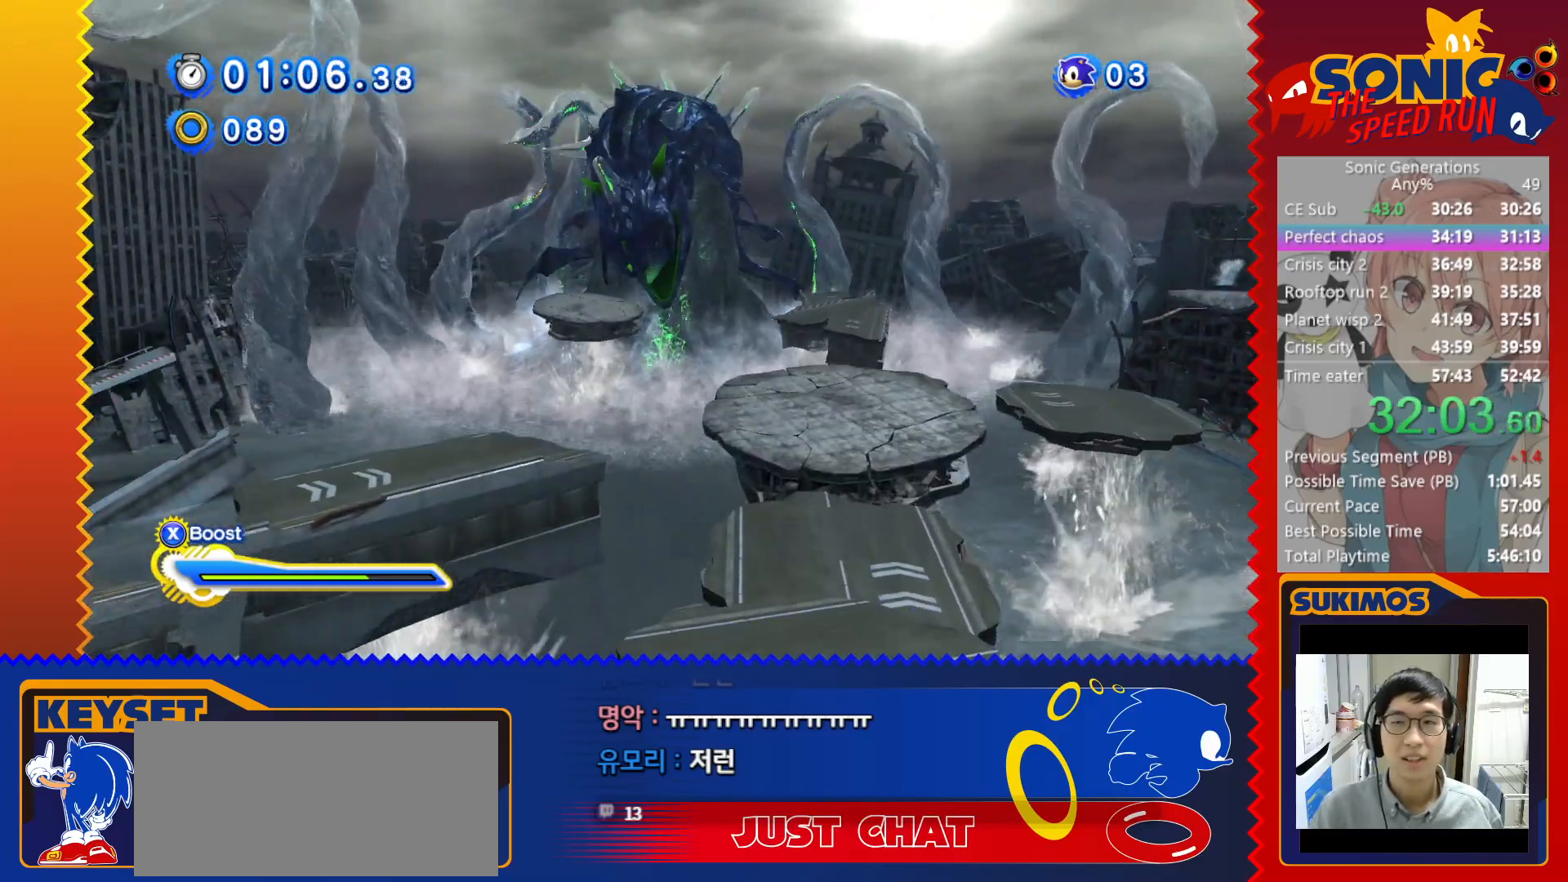
{"keys": ["up"], "events": []}
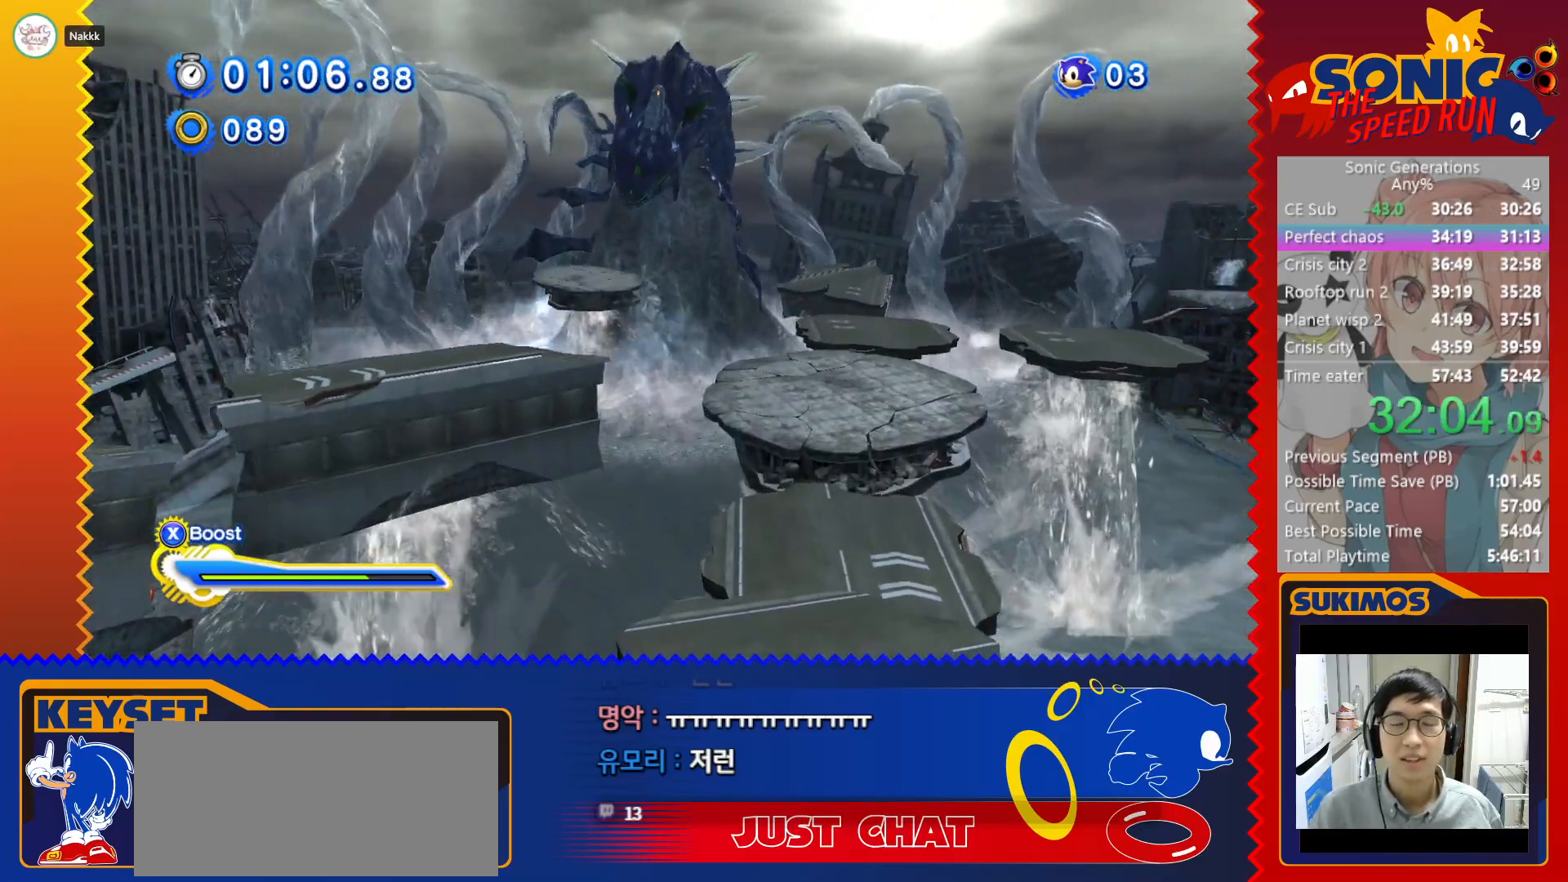
{"keys": ["up"], "events": []}
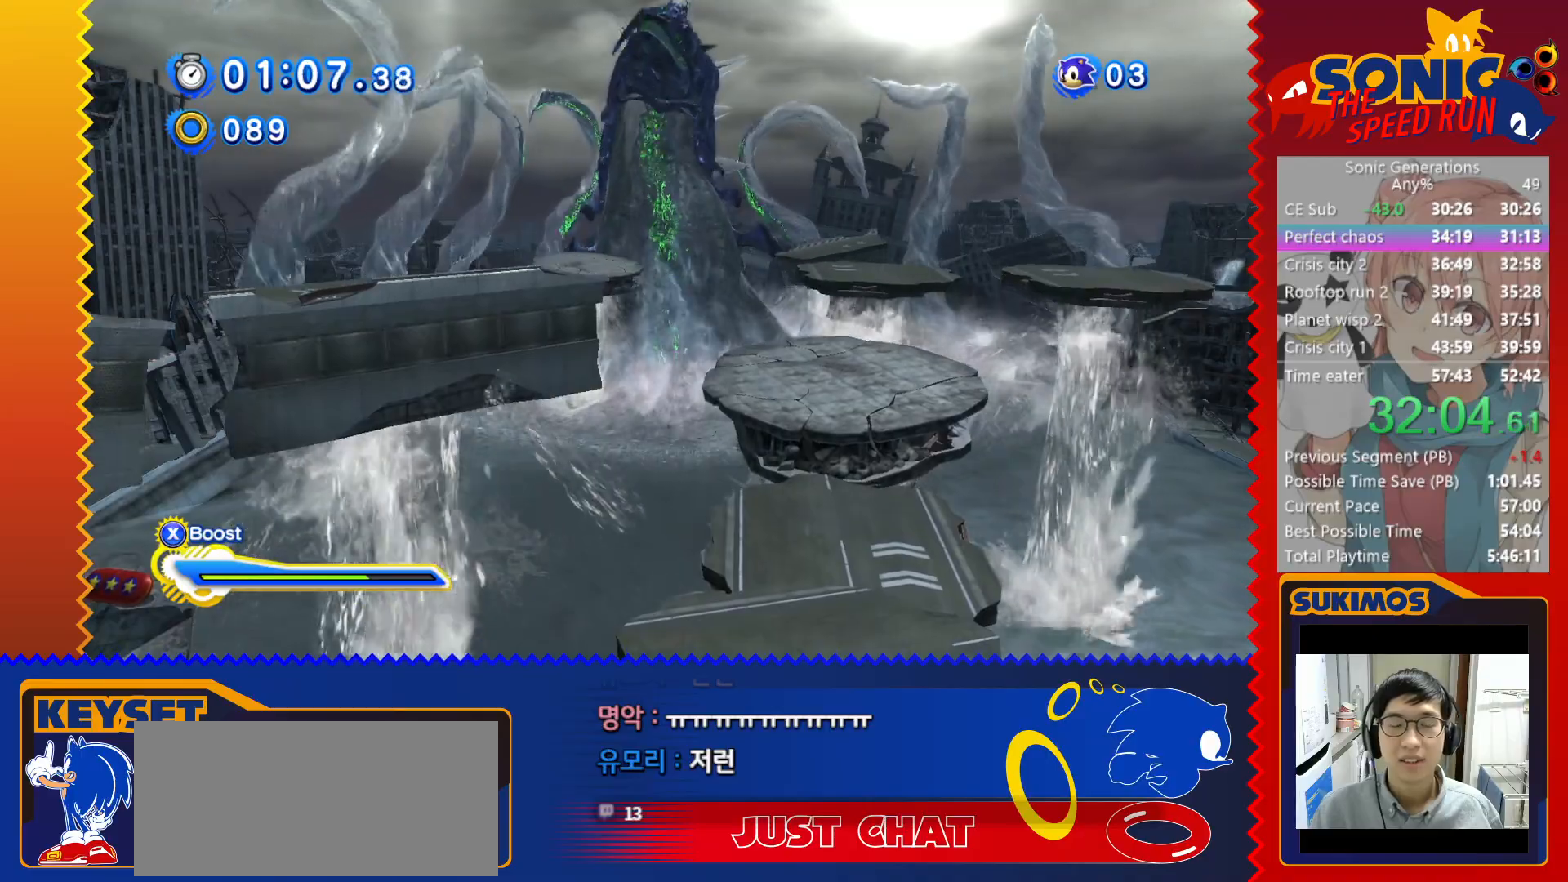
{"keys": ["up"], "events": []}
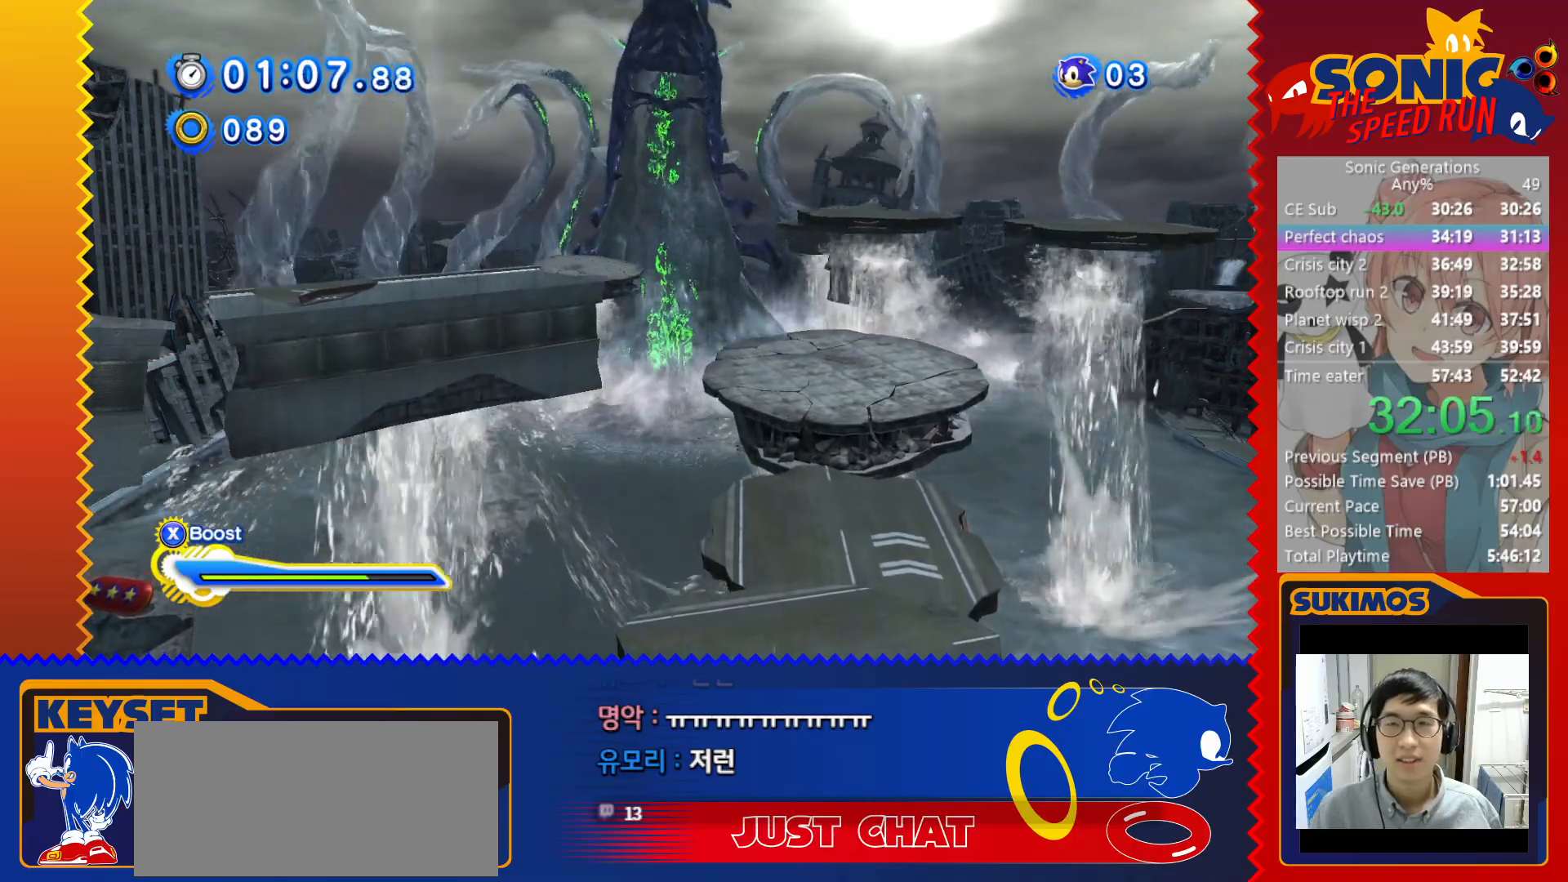
{"keys": ["up"], "events": []}
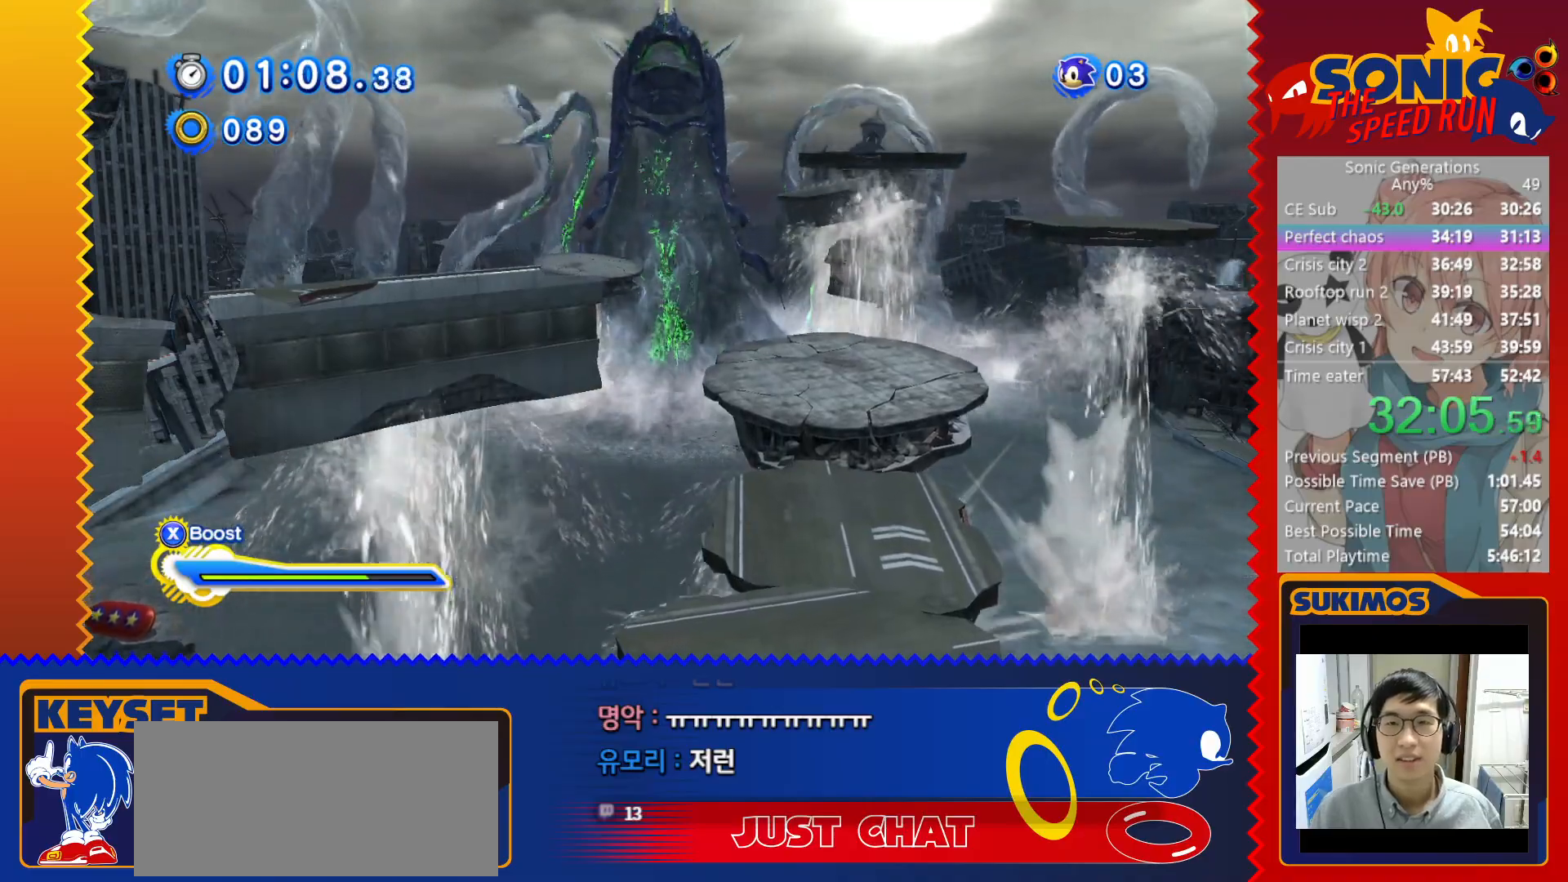
{"keys": ["up"], "events": []}
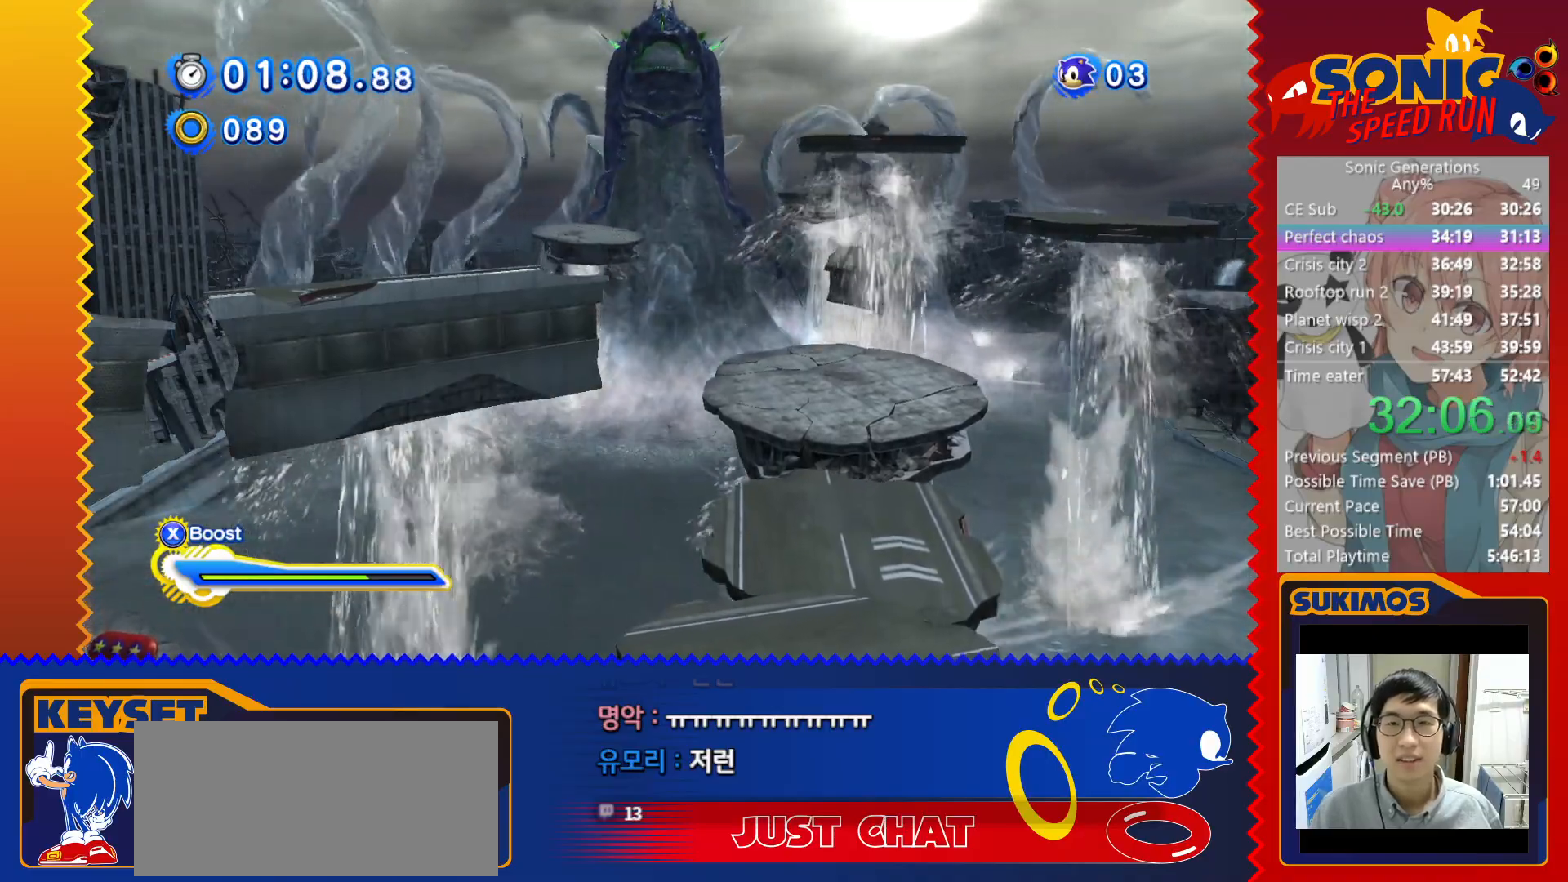
{"keys": ["up"], "events": []}
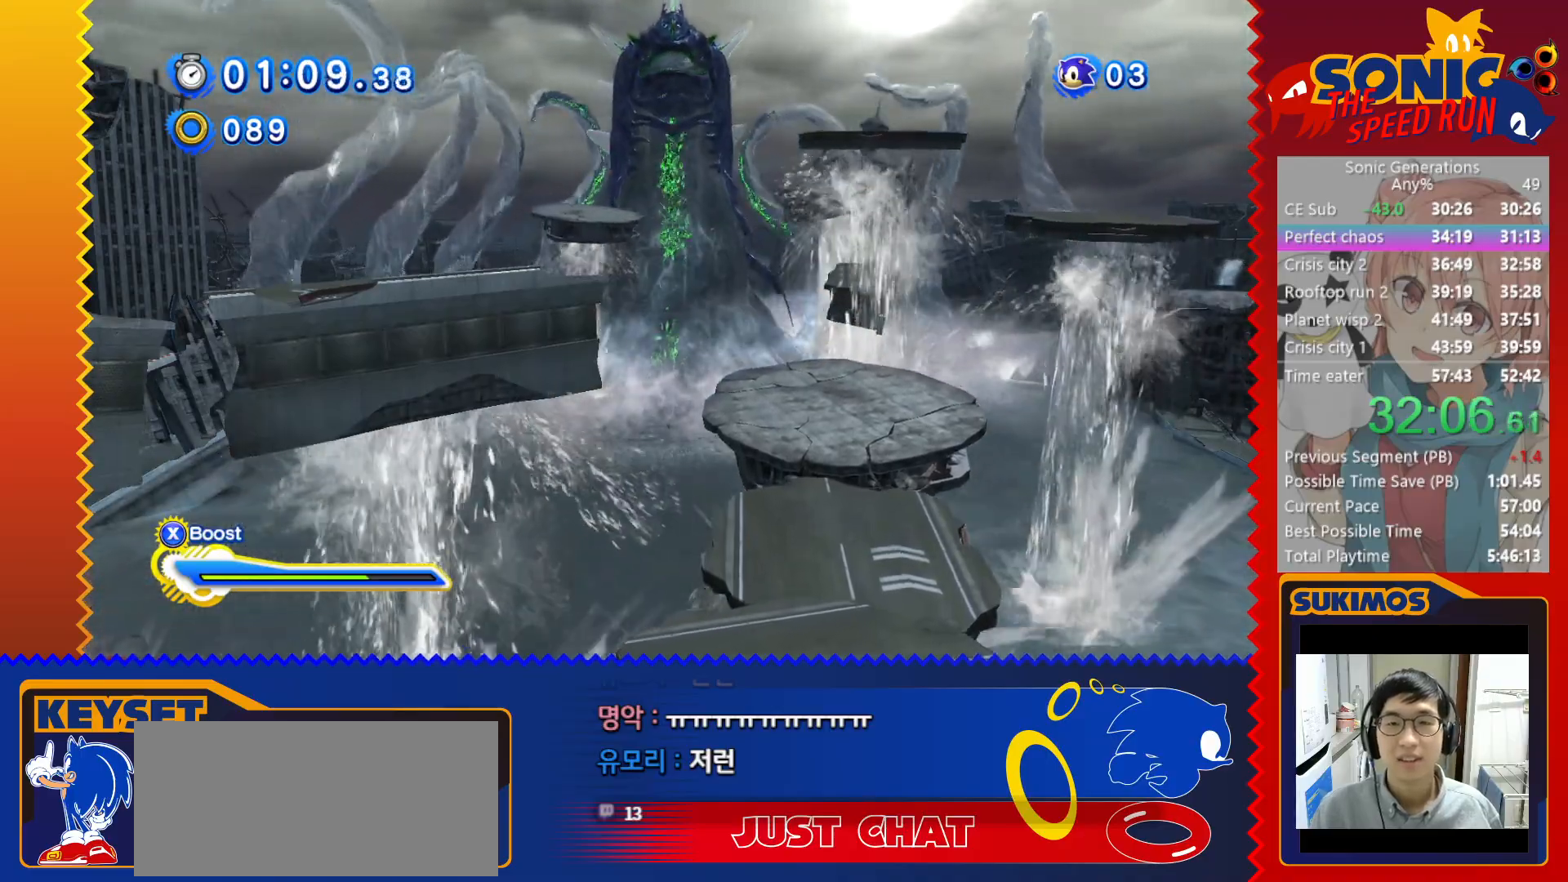
{"keys": ["up"], "events": []}
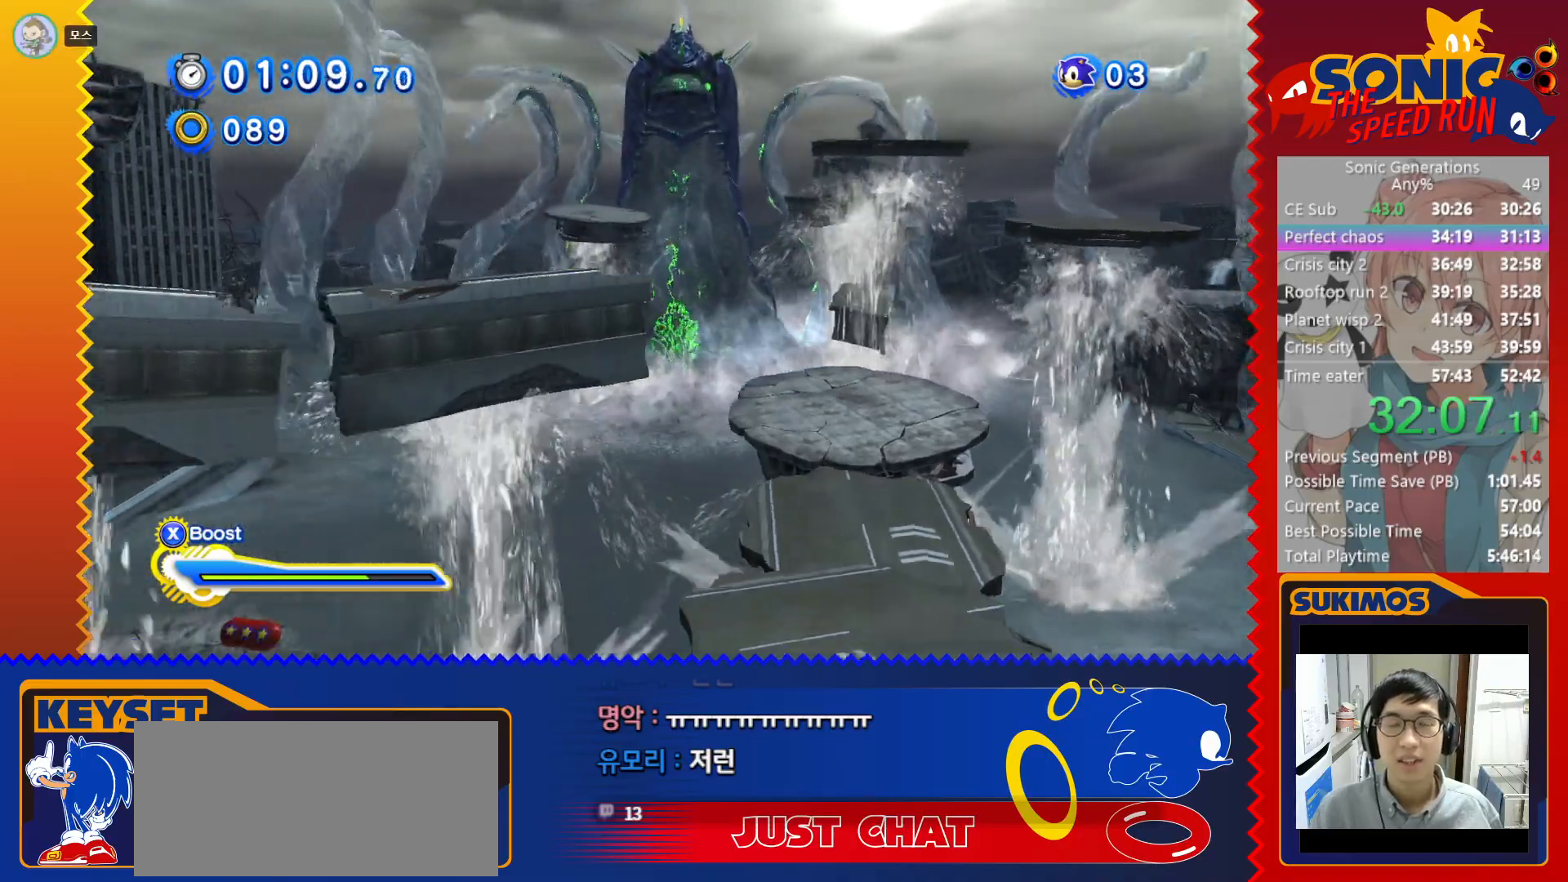
{"keys": ["up"], "events": []}
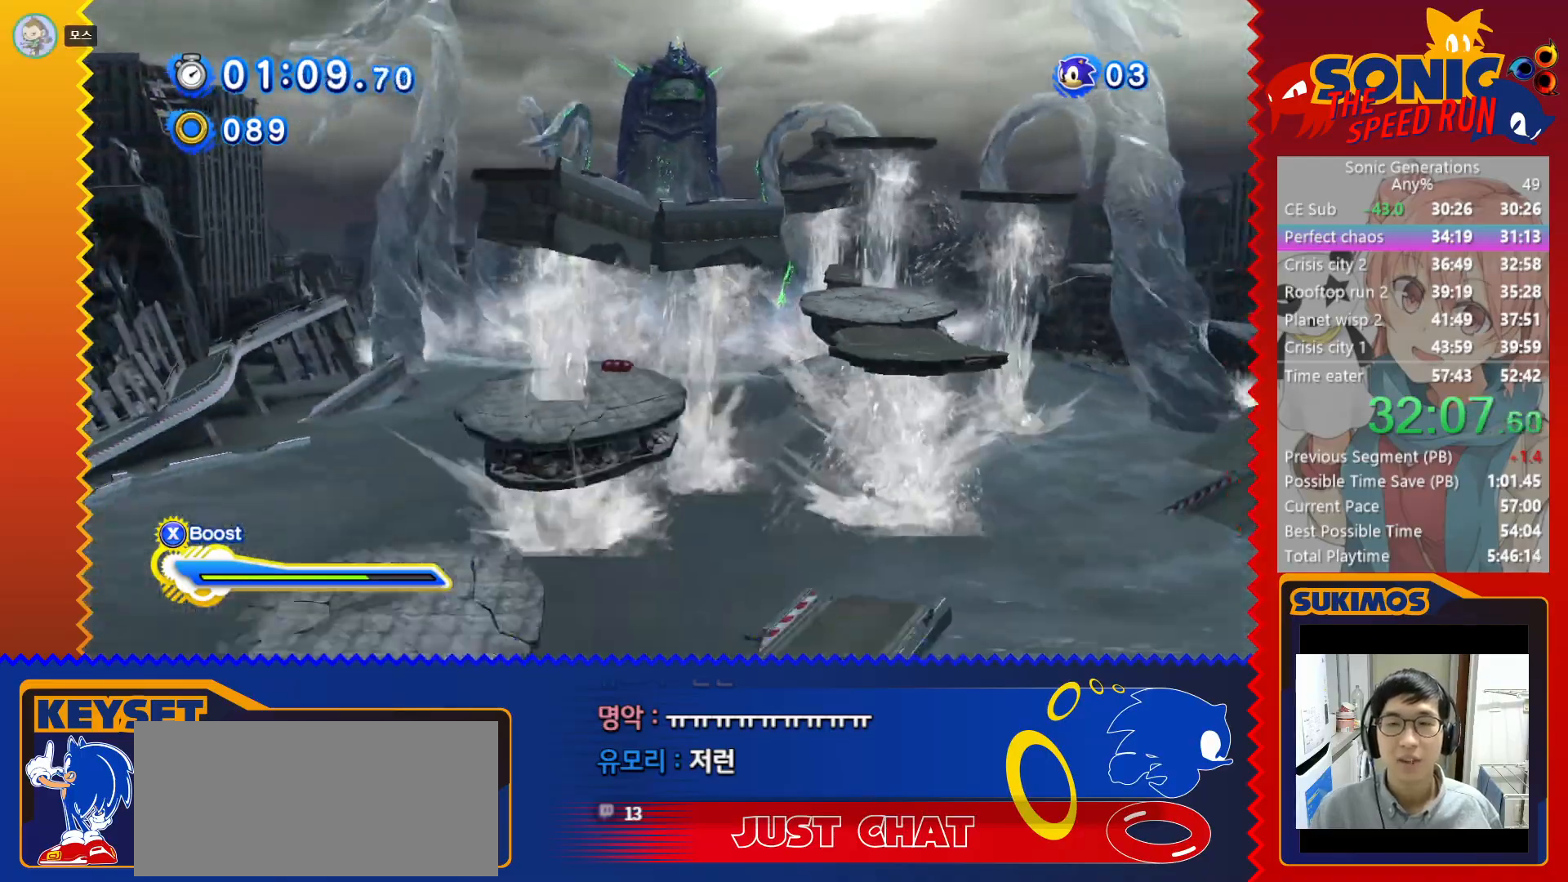
{"keys": ["up"], "events": []}